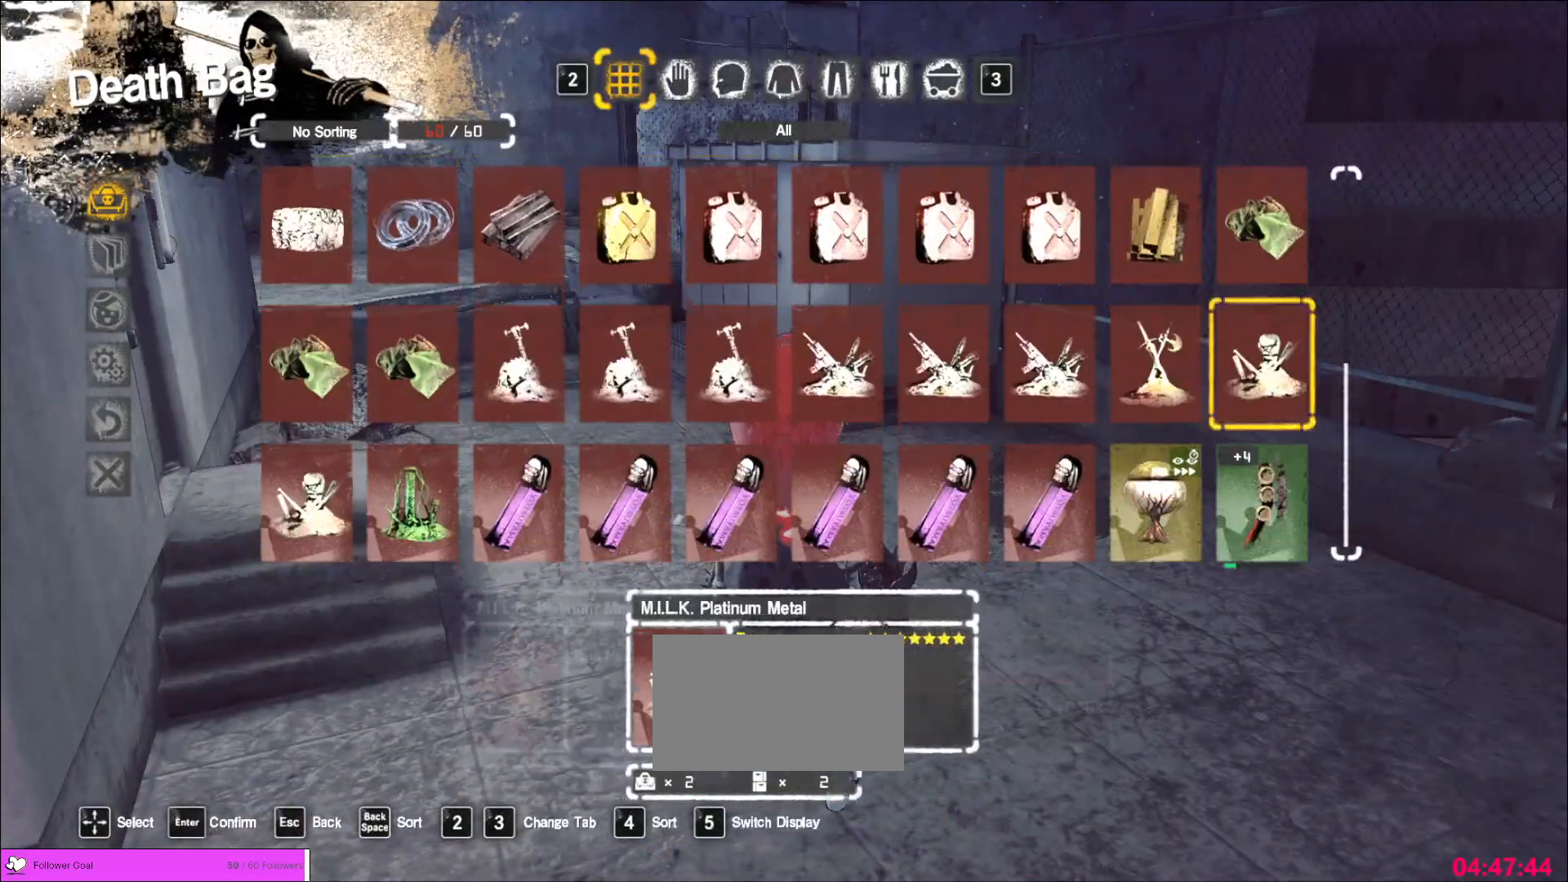
Gameplay with keyboard and mouse; each line is a JSON object with the keys and mouse buttons held at the frame after it. "events" lists presses ("down") and releases ("up") of "1", "2", "3", "4", "5", "a", "alt", "b", "c", "ctrl", "d", "e", "f", "g", "q", "r", "s", "shift", "space", "t", "tab", "v", "w", "x", "z", "mouse_left", "mouse_wheel", "mouse_right", "mouse_mb4" and "mouse_mb5" between this image and that frame as [ms after this image, input, new state], when the widget could be followed in between. "mouse_left", "mouse_wheel", "mouse_right", "mouse_mb4", "mouse_mb5" = the "left", "wheel", "right", "mb4", "mb5" buttons of the "mouse" list. No other keys are recorded. "wheel" means that the mouse wheel is clicked or scrolled. Not read: mouse_move.
{"keys": ["s"], "mouse": [], "events": [[200, "s", "down"], [280, "s", "up"], [320, "mouse_left", "down"], [360, "mouse_left", "up"], [440, "s", "down"]]}
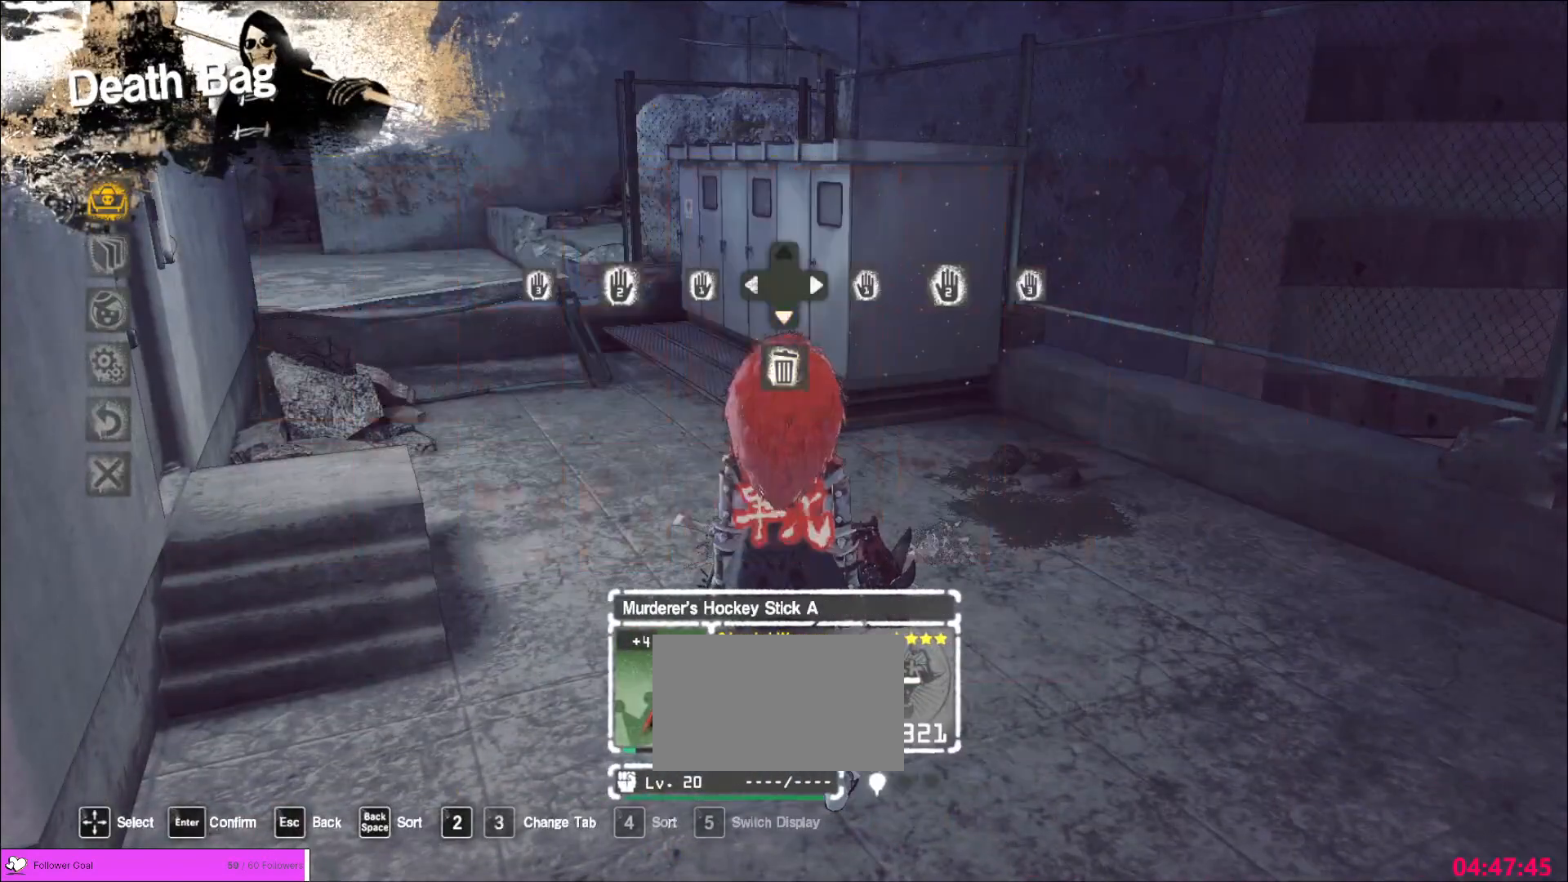
{"keys": [], "mouse": [], "events": [[40, "mouse_left", "down"], [40, "s", "up"], [120, "mouse_left", "up"], [360, "mouse_mb4", "down"], [520, "mouse_mb4", "up"]]}
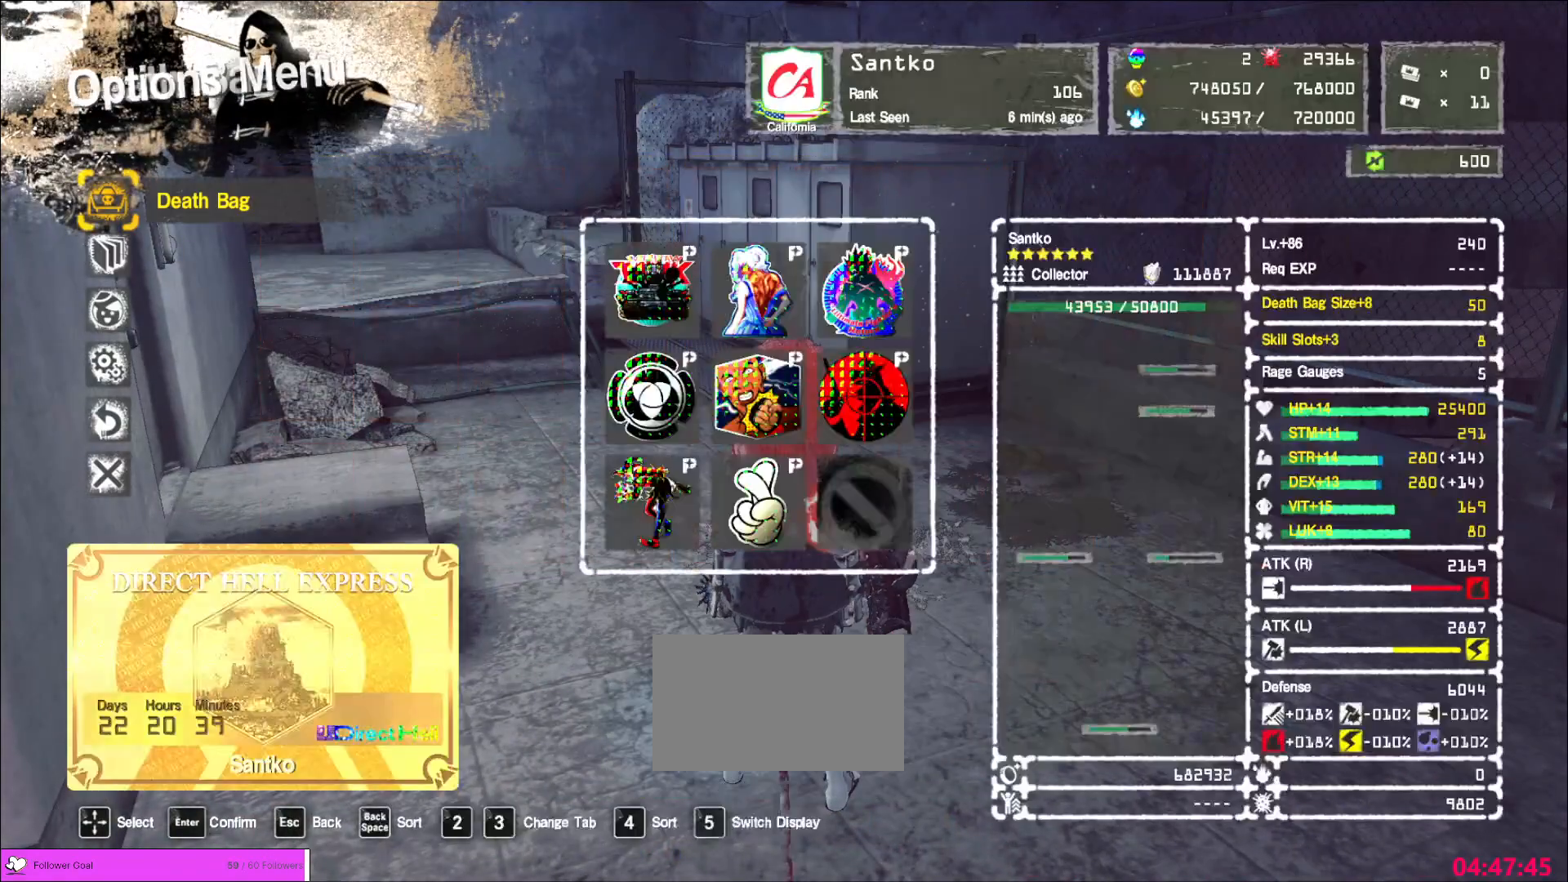
{"keys": ["a", "w"], "mouse": [], "events": [[440, "w", "down"], [480, "a", "down"]]}
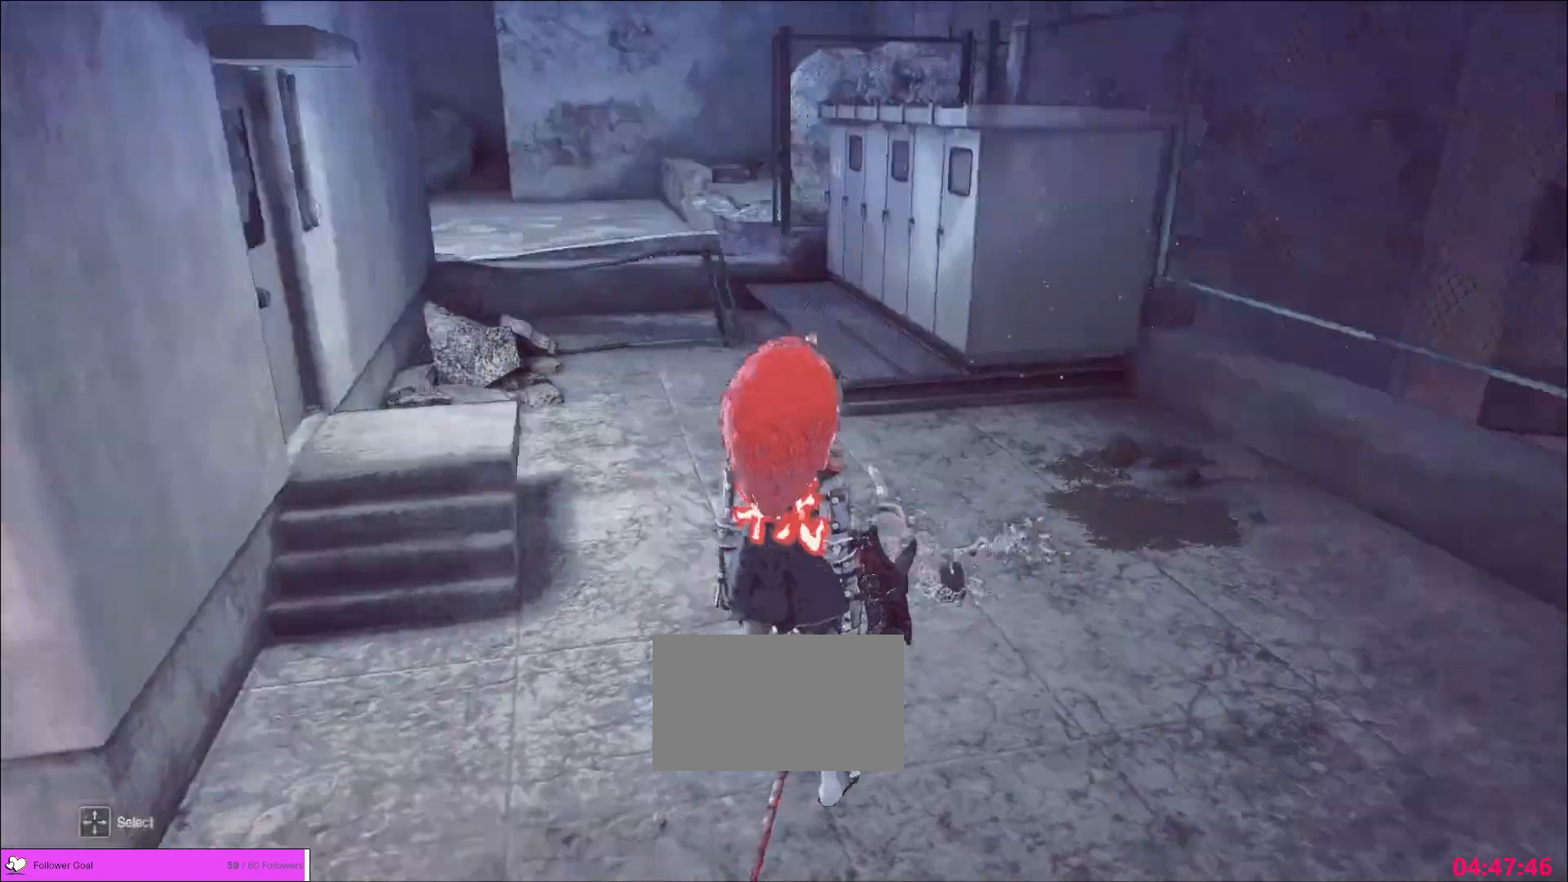
{"keys": ["a", "w"], "mouse": [], "events": [[160, "ctrl", "down"], [360, "ctrl", "up"]]}
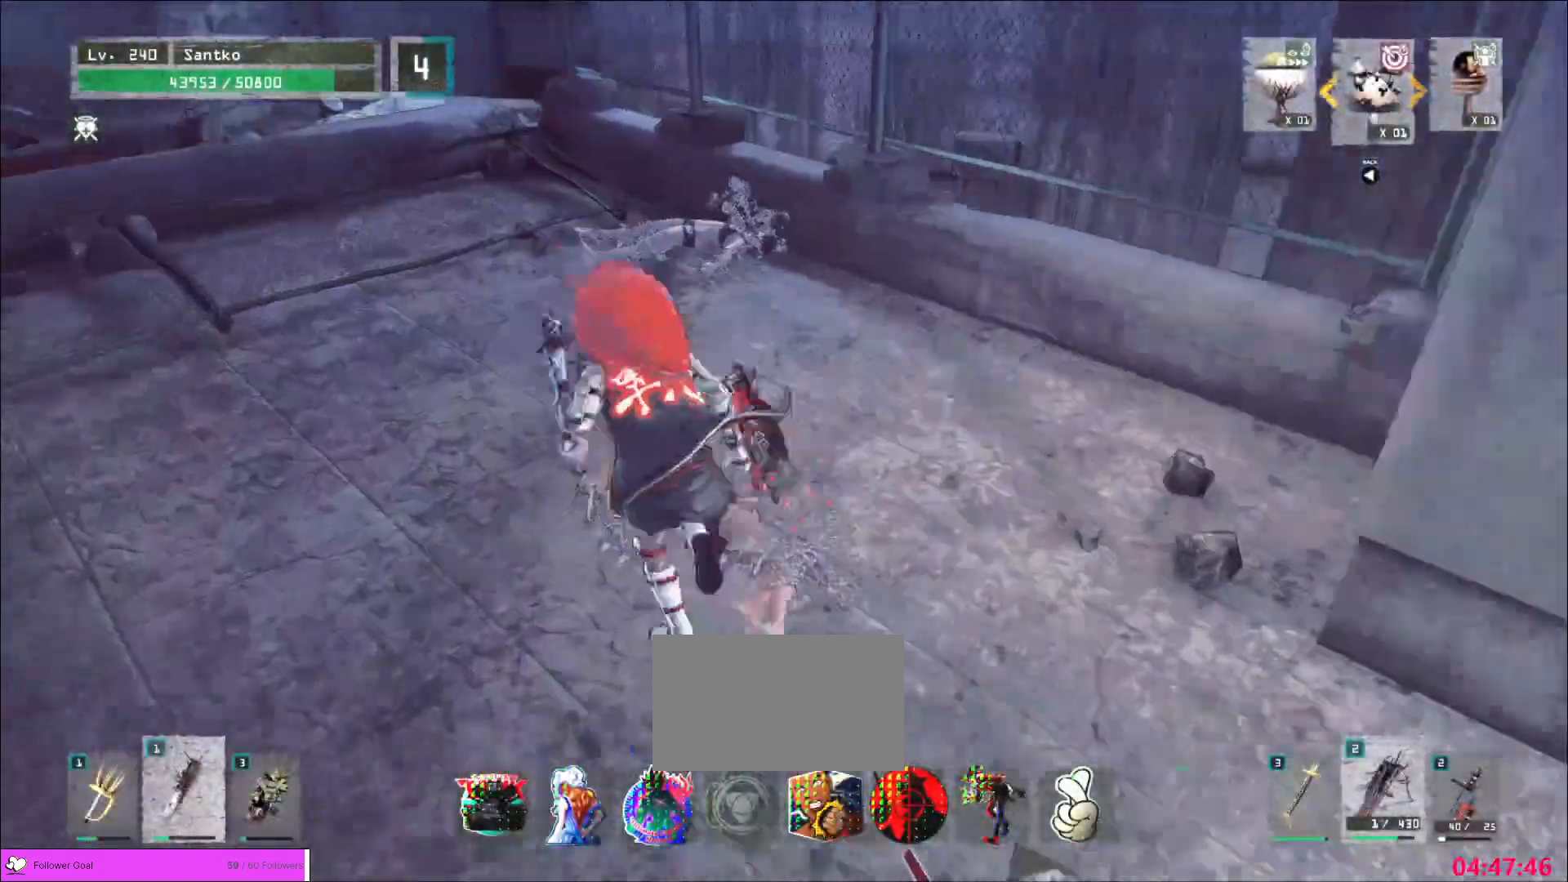
{"keys": ["w"], "mouse": [], "events": [[200, "a", "up"]]}
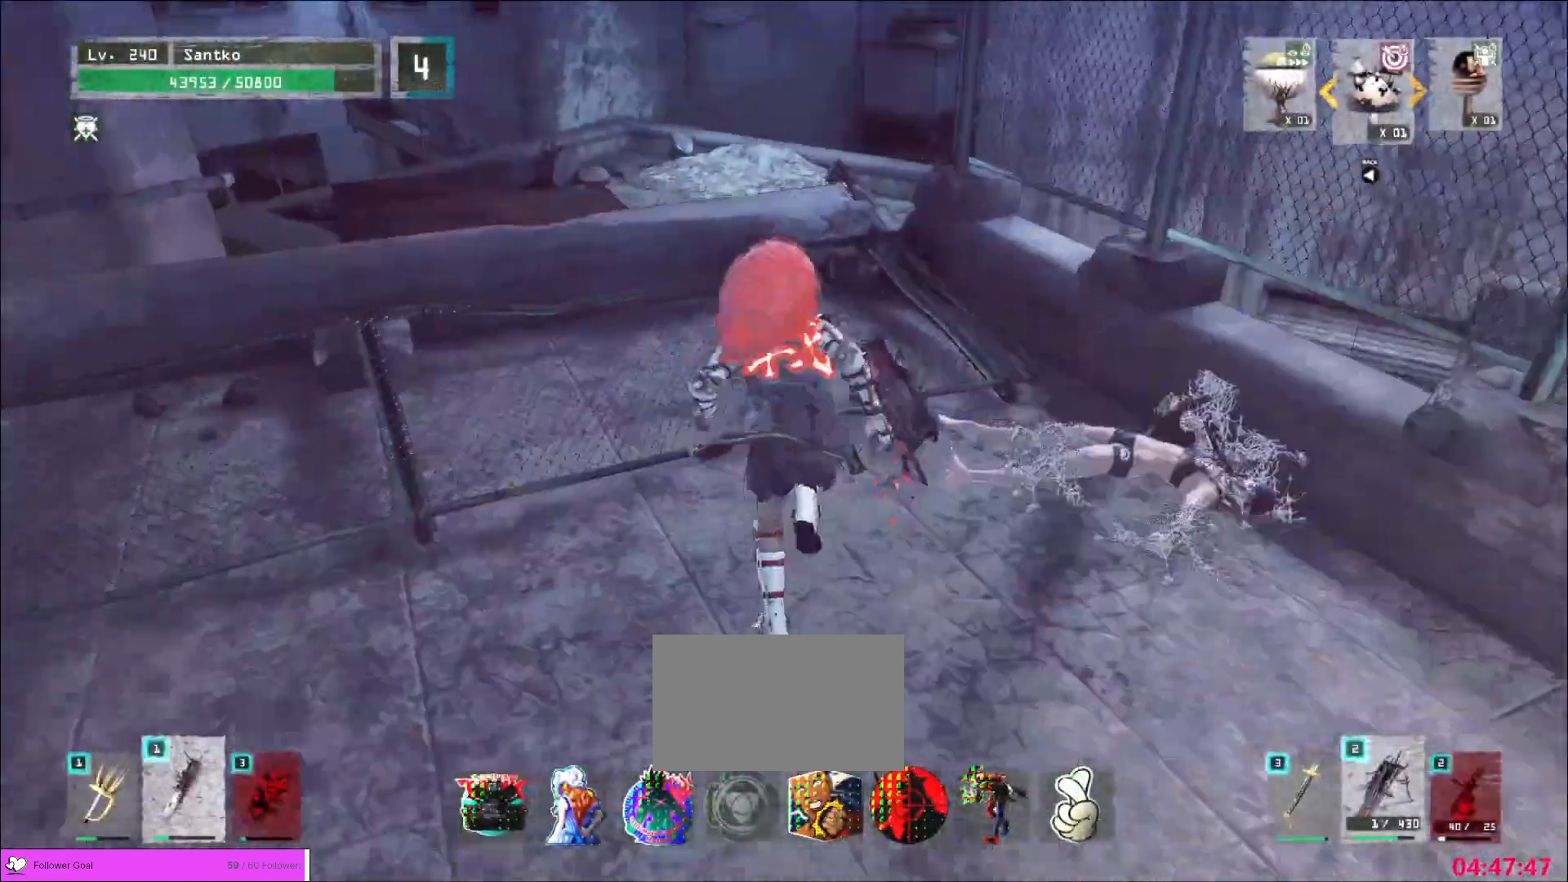
{"keys": ["a", "w"], "mouse": [], "events": [[40, "a", "down"], [120, "a", "up"], [200, "space", "down"], [320, "space", "up"], [480, "a", "down"]]}
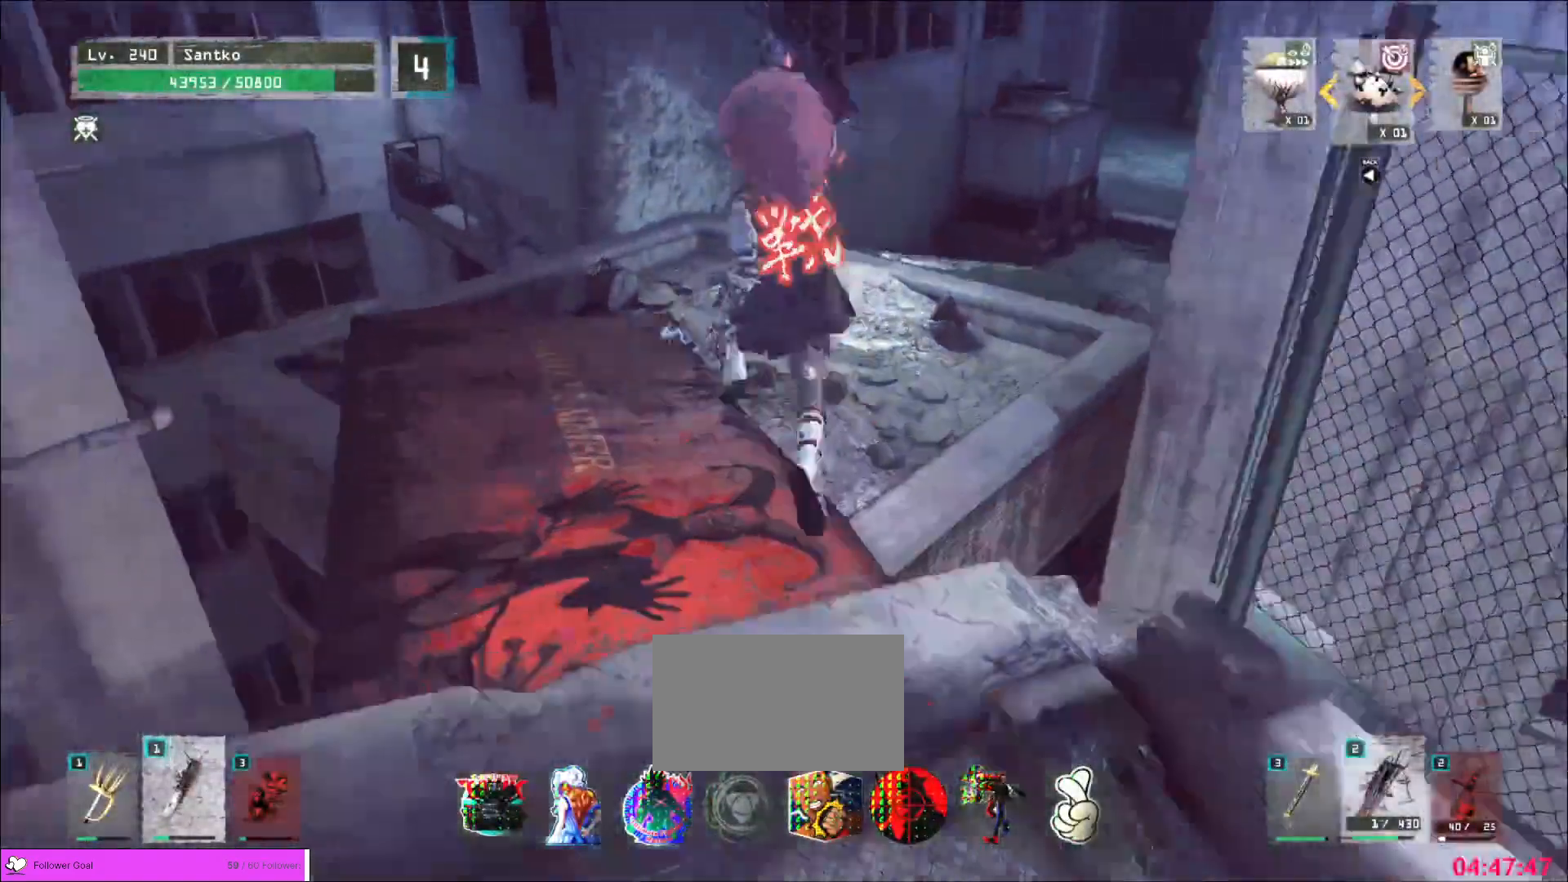
{"keys": ["w"], "mouse": []}
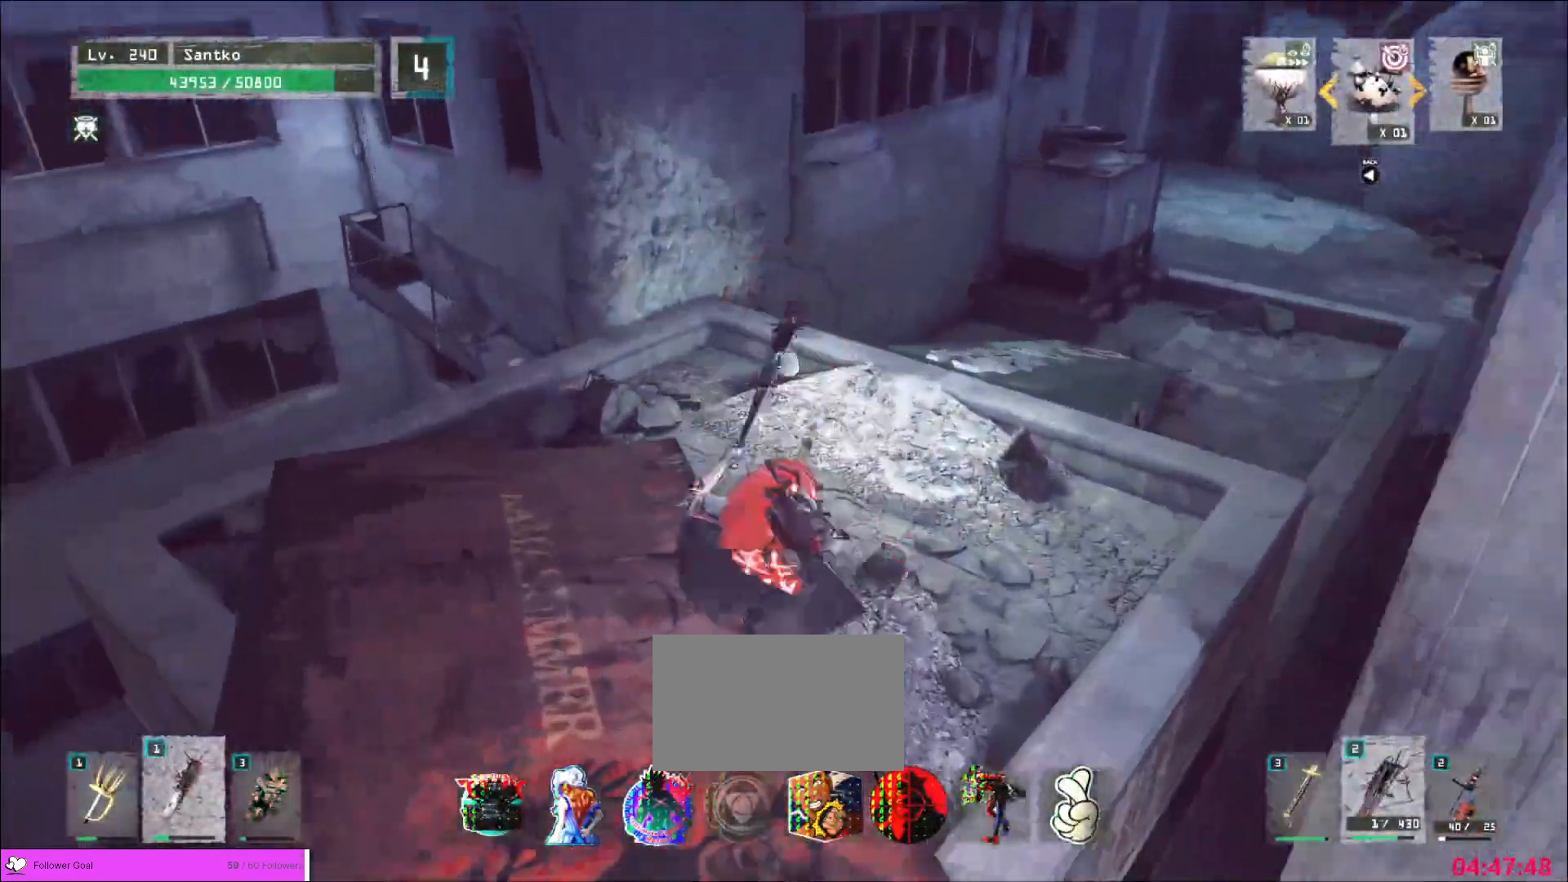
{"keys": ["w"], "mouse": [], "events": [[400, "a", "down"], [480, "a", "up"]]}